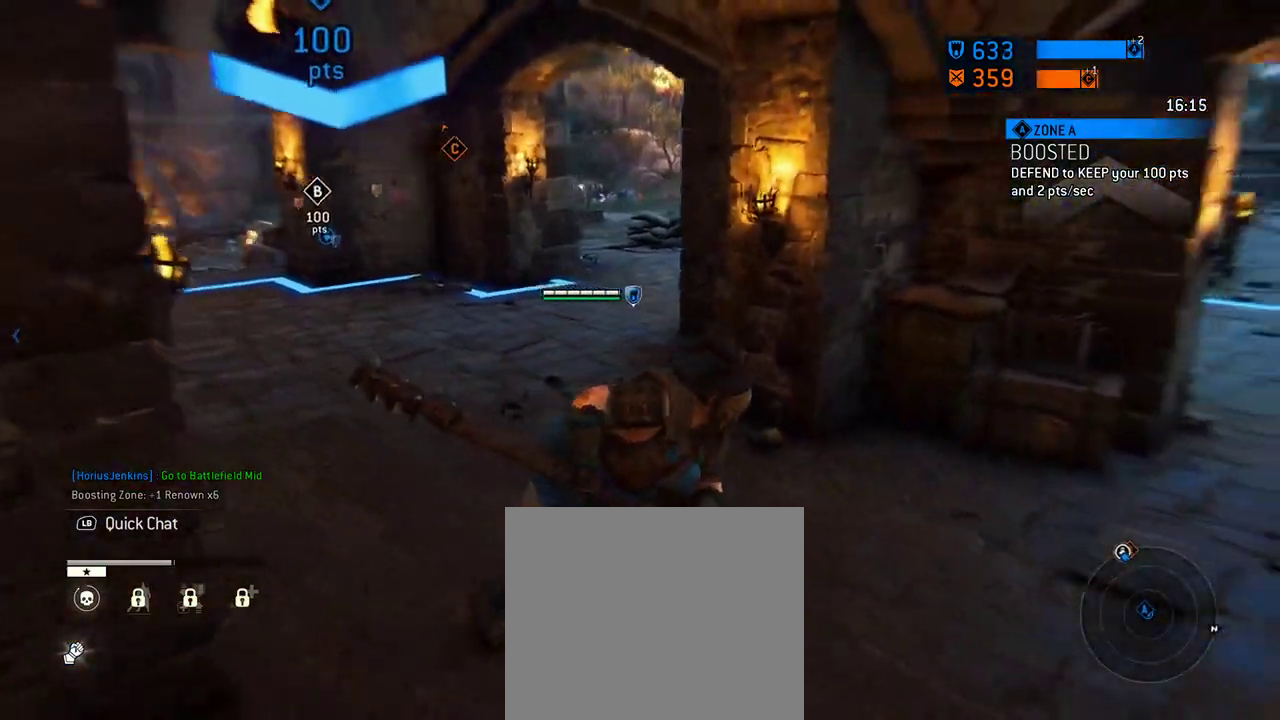
Gameplay with a controller (Xbox layout); each line is a JSON object with the inputs held at the frame after it (dt_ms = milliseconds from this image to that frame). "events" lists button and stick changes between this image and that frame as [ms after this image, input, new state], when the widget could be followed in between. Not read: L2 R2.
{"dt_ms": 292, "buttons": [], "left_stick": "up-right", "right_stick": "center", "events": [[21, "left_stick", "right"], [292, "left_stick", "up-right"]]}
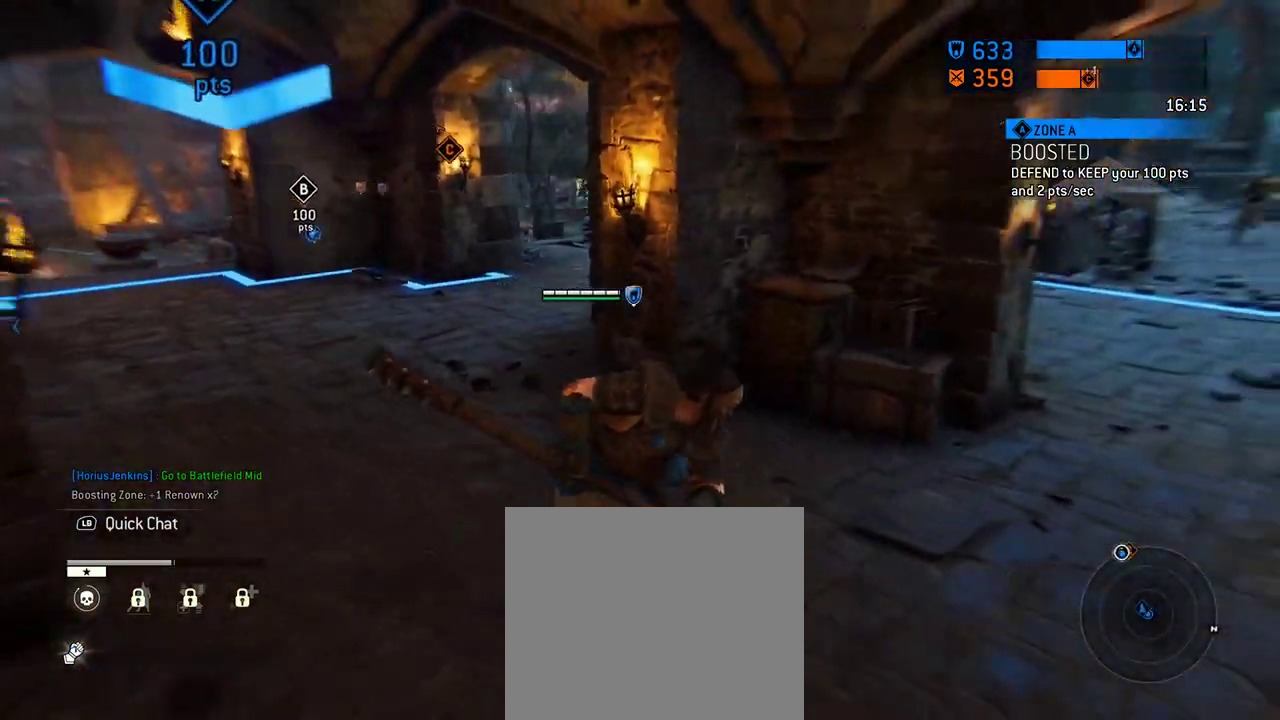
{"dt_ms": 708, "buttons": [], "left_stick": "up-right", "right_stick": "right", "events": [[271, "left_stick", "up"], [604, "right_stick", "right"], [667, "left_stick", "up-right"]]}
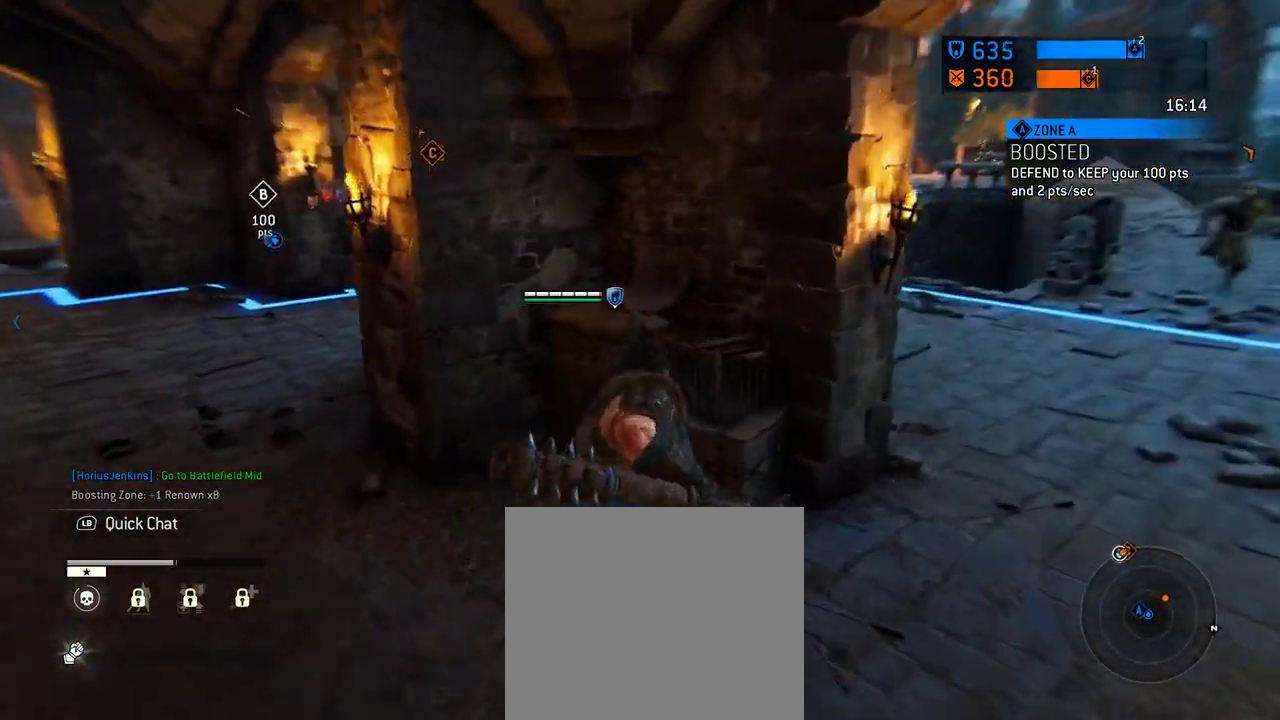
{"dt_ms": 292, "buttons": [], "left_stick": "right", "right_stick": "center", "events": [[63, "left_stick", "right"], [188, "right_stick", "center"]]}
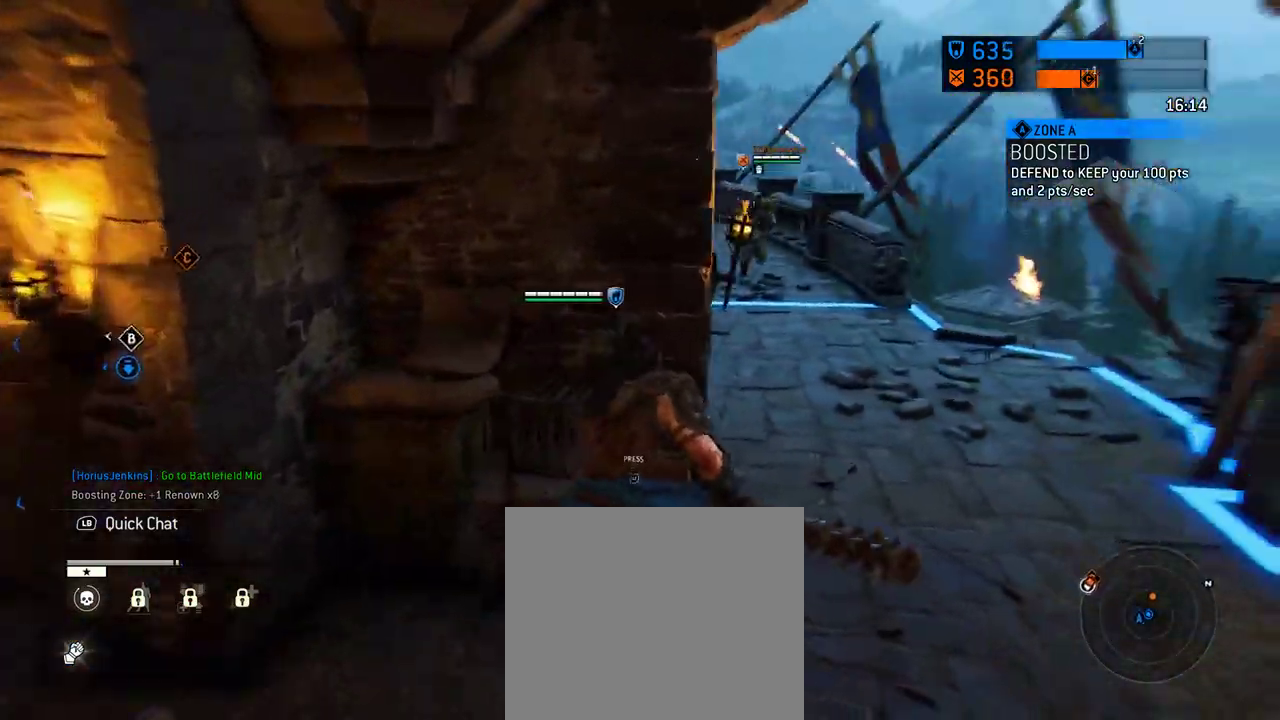
{"dt_ms": 417, "buttons": [], "left_stick": "up-right", "right_stick": "center", "events": [[375, "left_stick", "up-right"]]}
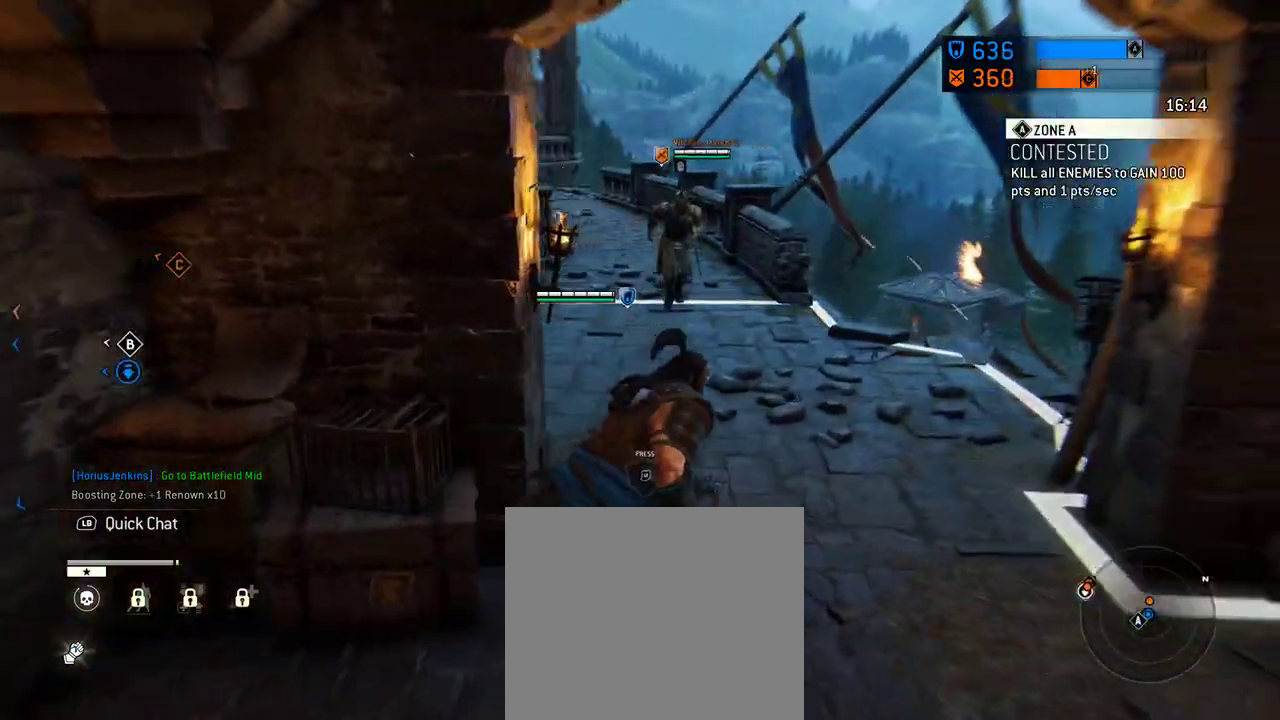
{"dt_ms": 583, "buttons": [], "left_stick": "up", "right_stick": "center", "events": [[62, "left_stick", "center"], [229, "right_stick", "left"], [271, "left_stick", "up"], [500, "right_stick", "center"]]}
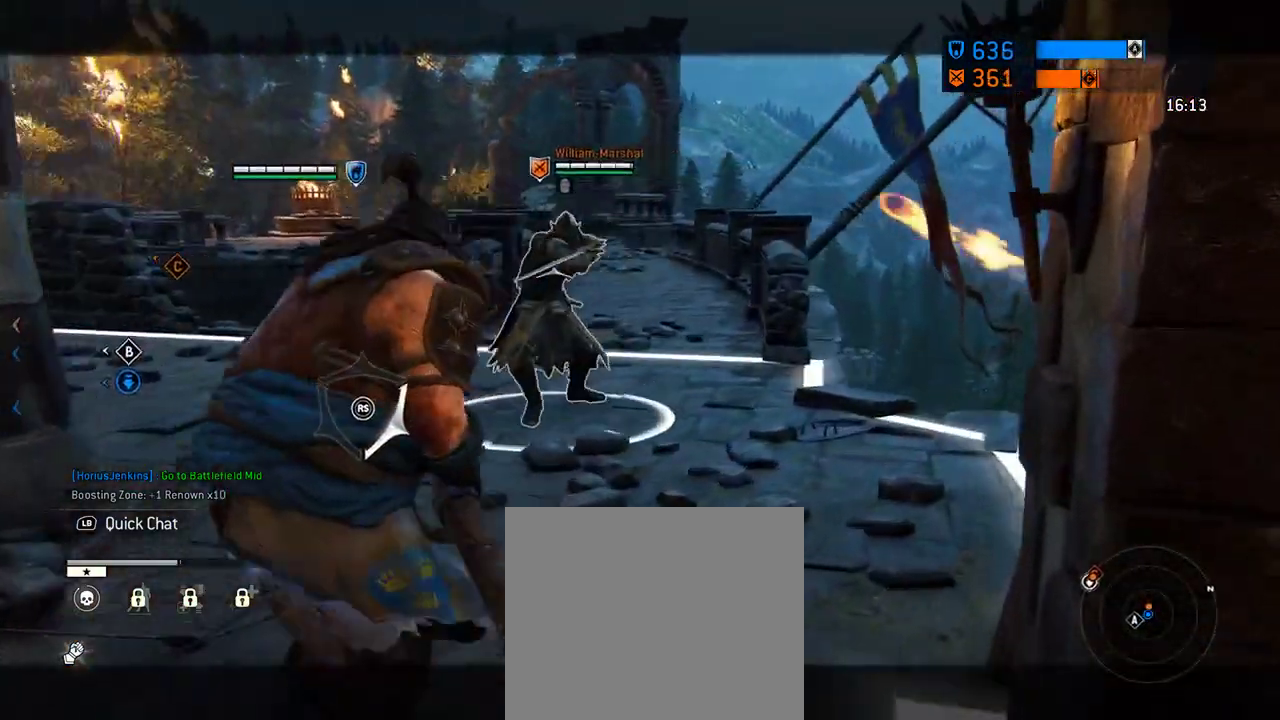
{"dt_ms": 708, "buttons": [], "left_stick": "up-right", "right_stick": "left", "events": [[42, "left_stick", "up-left"], [146, "left_stick", "up"], [146, "right_stick", "left"], [375, "left_stick", "up-right"]]}
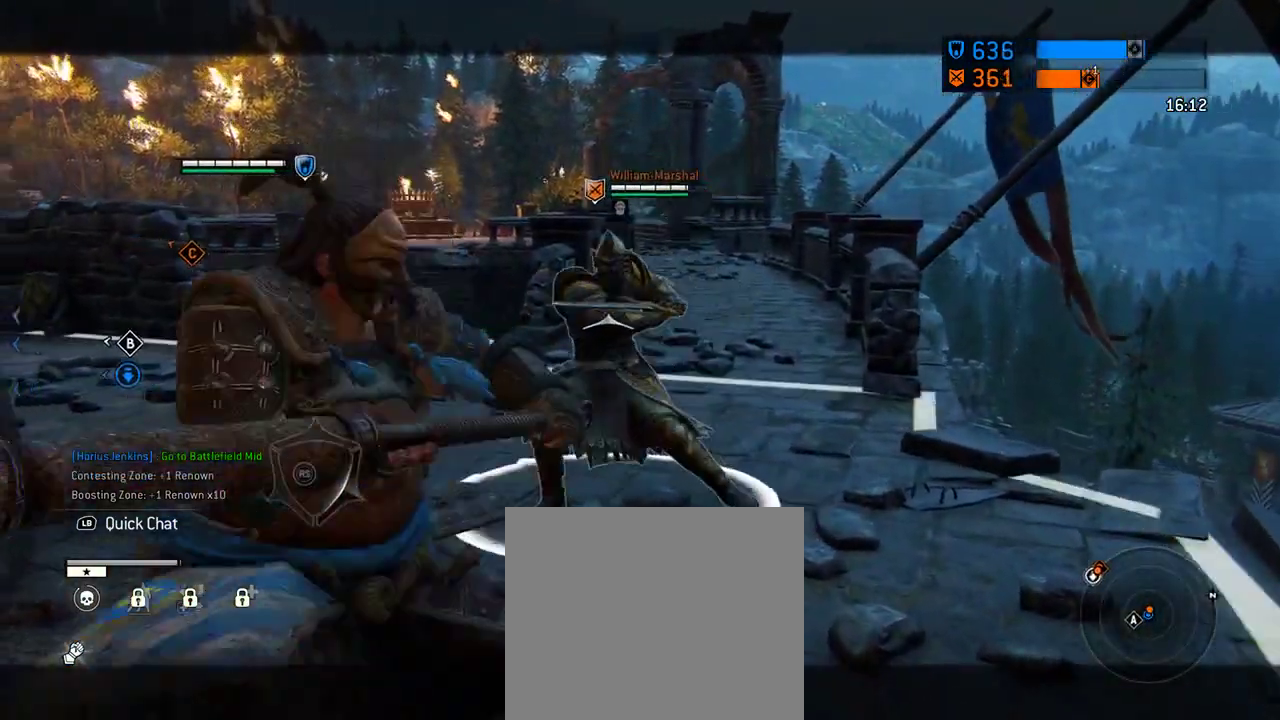
{"dt_ms": 292, "buttons": [], "left_stick": "up-right", "right_stick": "center", "events": [[188, "right_stick", "center"]]}
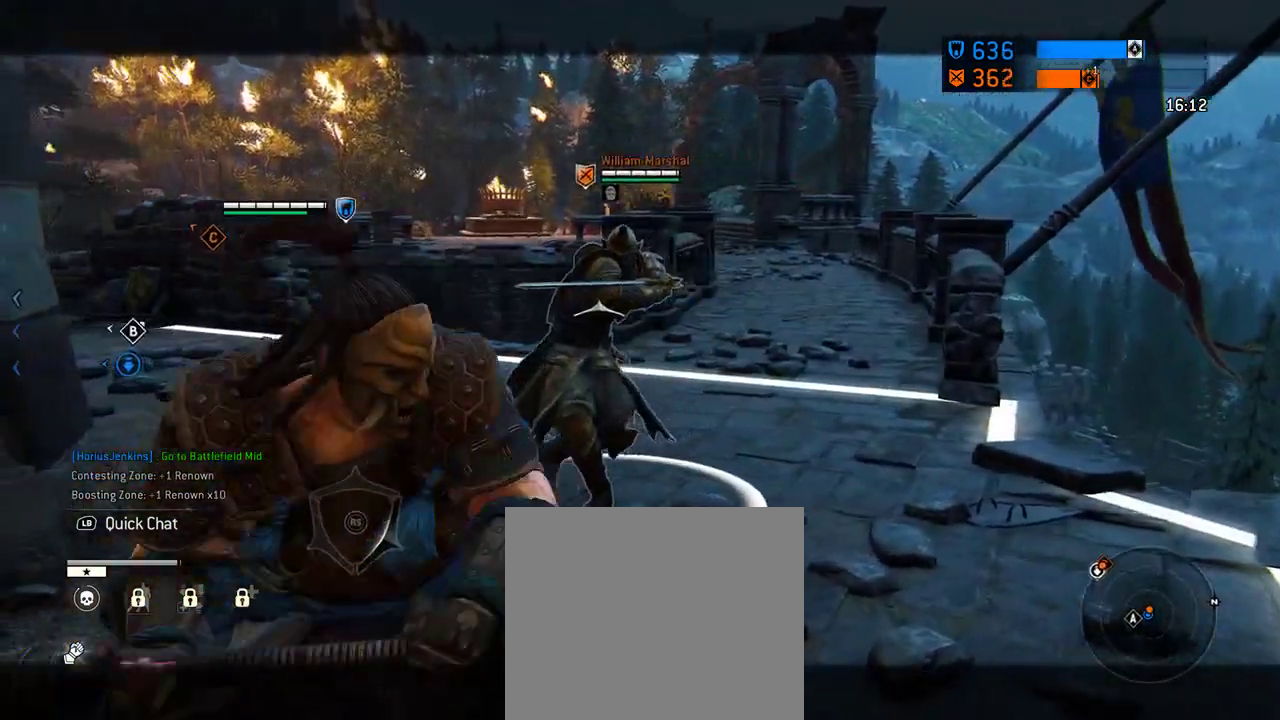
{"dt_ms": 312, "buttons": [], "left_stick": "up-right", "right_stick": "center", "events": []}
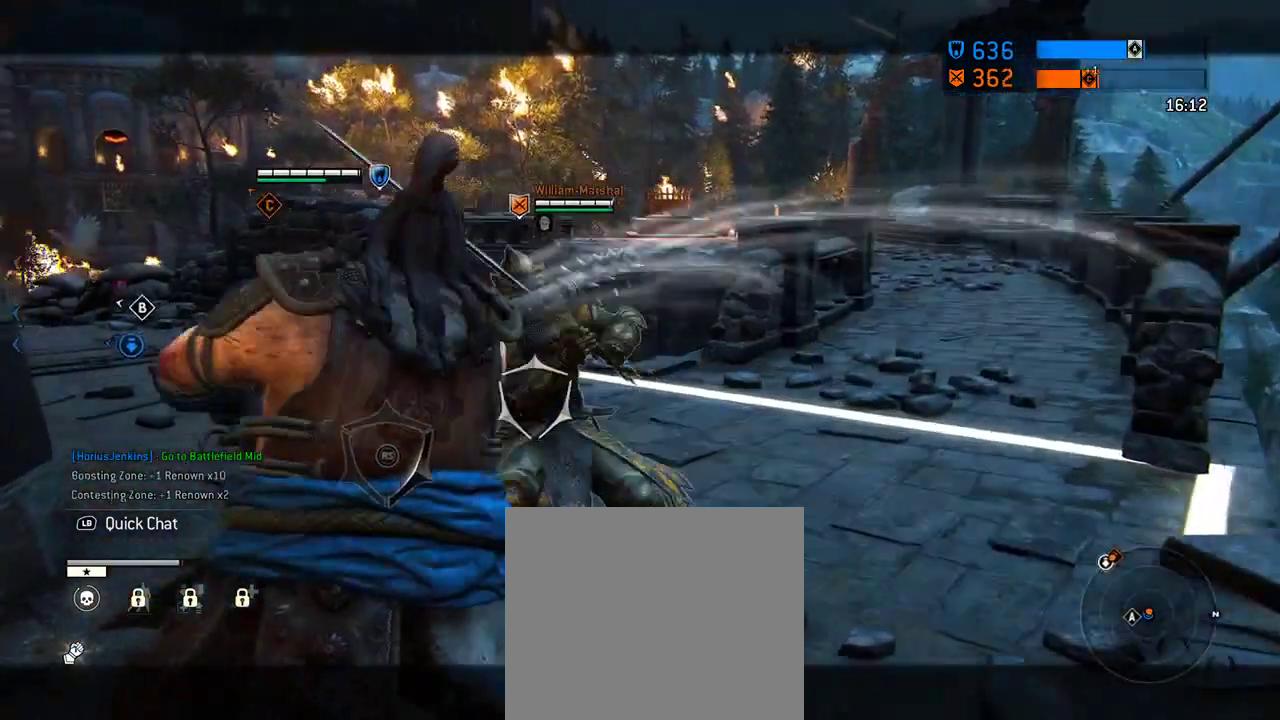
{"dt_ms": 688, "buttons": [], "left_stick": "center", "right_stick": "center", "events": [[209, "right_stick", "right"], [334, "left_stick", "up"], [584, "left_stick", "center"], [646, "right_stick", "center"]]}
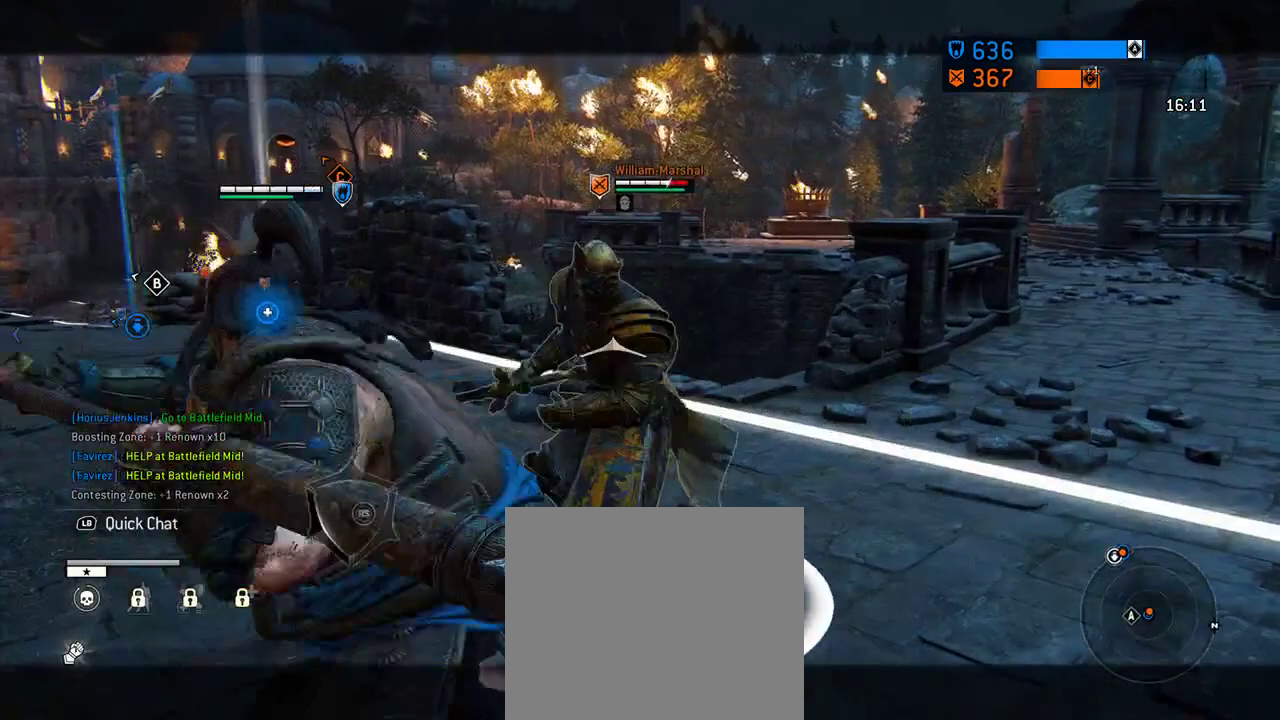
{"dt_ms": 604, "buttons": ["X"], "left_stick": "center", "right_stick": "center", "events": [[479, "X", "down"]]}
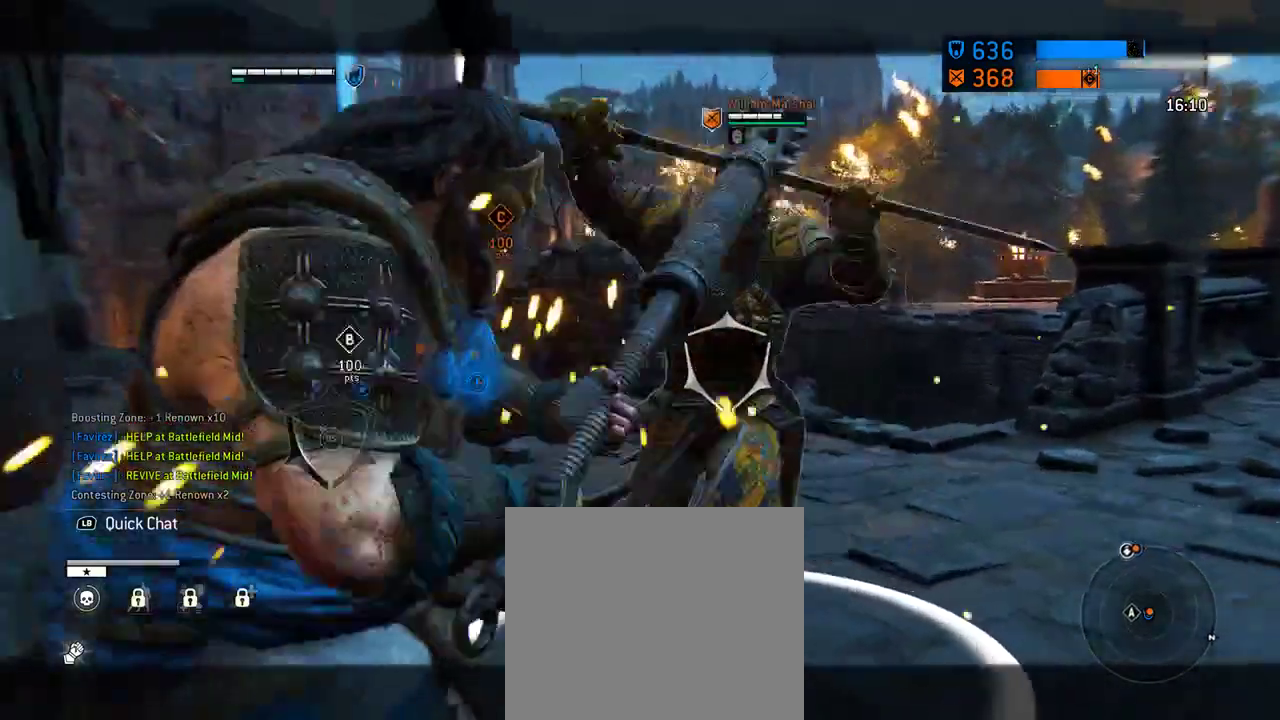
{"dt_ms": 396, "buttons": [], "left_stick": "center", "right_stick": "center", "events": [[375, "X", "up"]]}
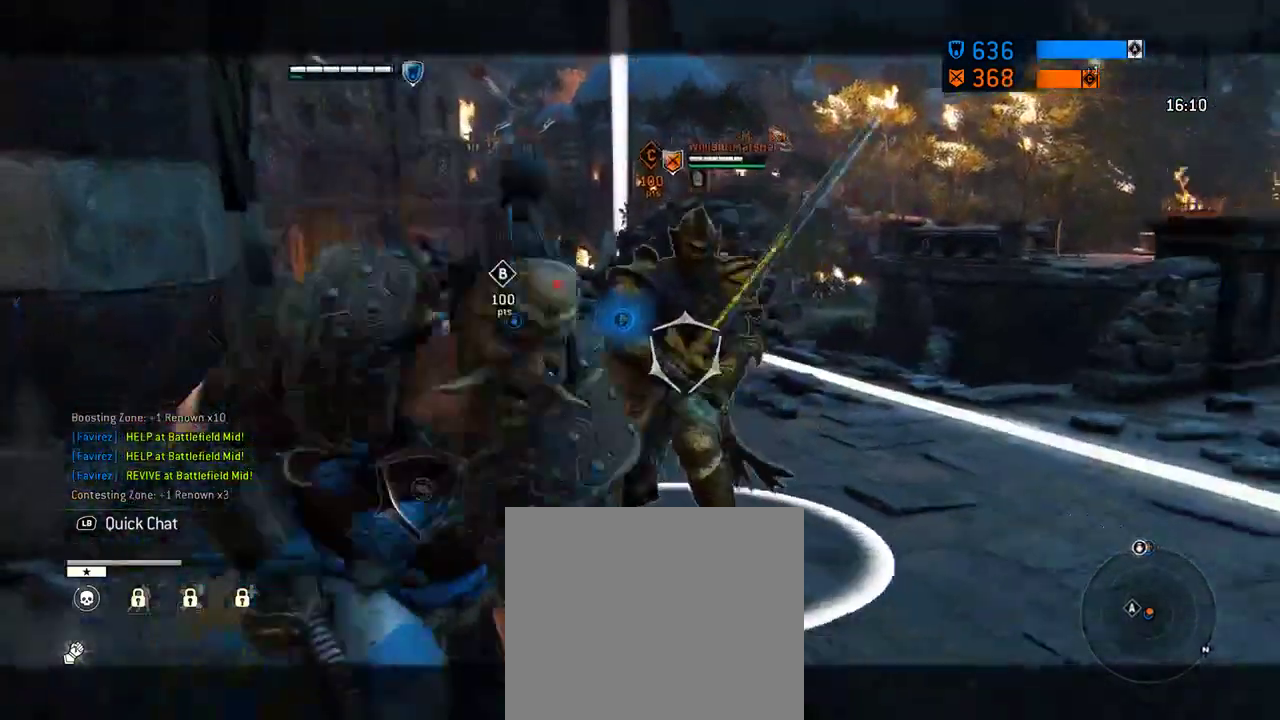
{"dt_ms": 312, "buttons": [], "left_stick": "center", "right_stick": "center", "events": [[83, "X", "down"], [208, "X", "up"]]}
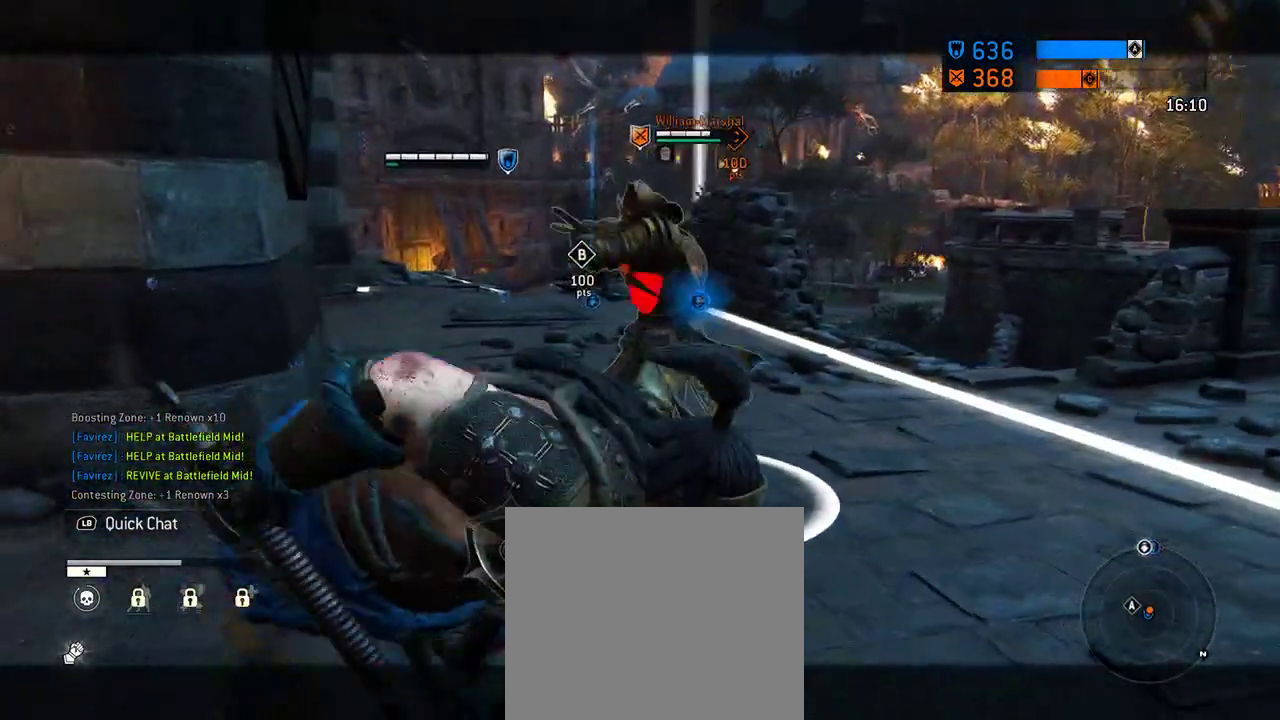
{"dt_ms": 605, "buttons": ["X"], "left_stick": "up-left", "right_stick": "center", "events": [[167, "left_stick", "left"], [292, "right_stick", "up-left"], [417, "left_stick", "up-left"], [417, "right_stick", "center"], [459, "X", "down"]]}
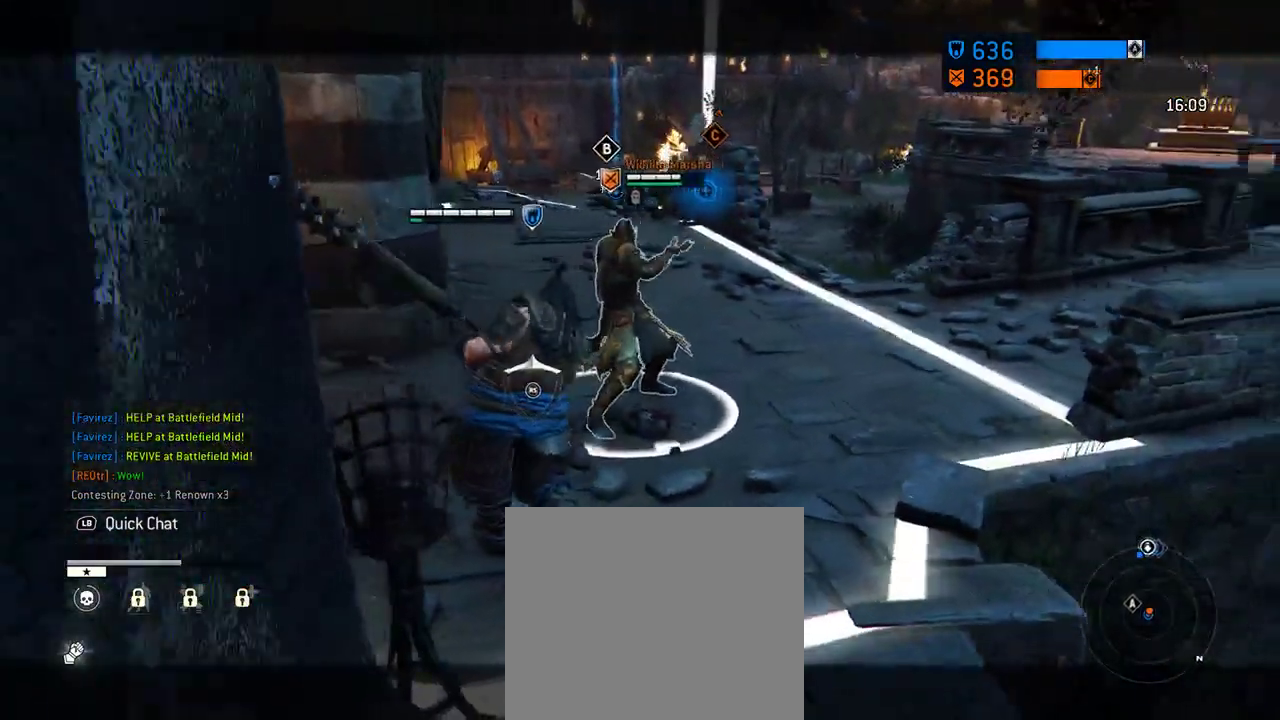
{"dt_ms": 687, "buttons": [], "left_stick": "up-left", "right_stick": "center", "events": [[21, "X", "up"], [229, "left_stick", "center"], [312, "left_stick", "up-left"]]}
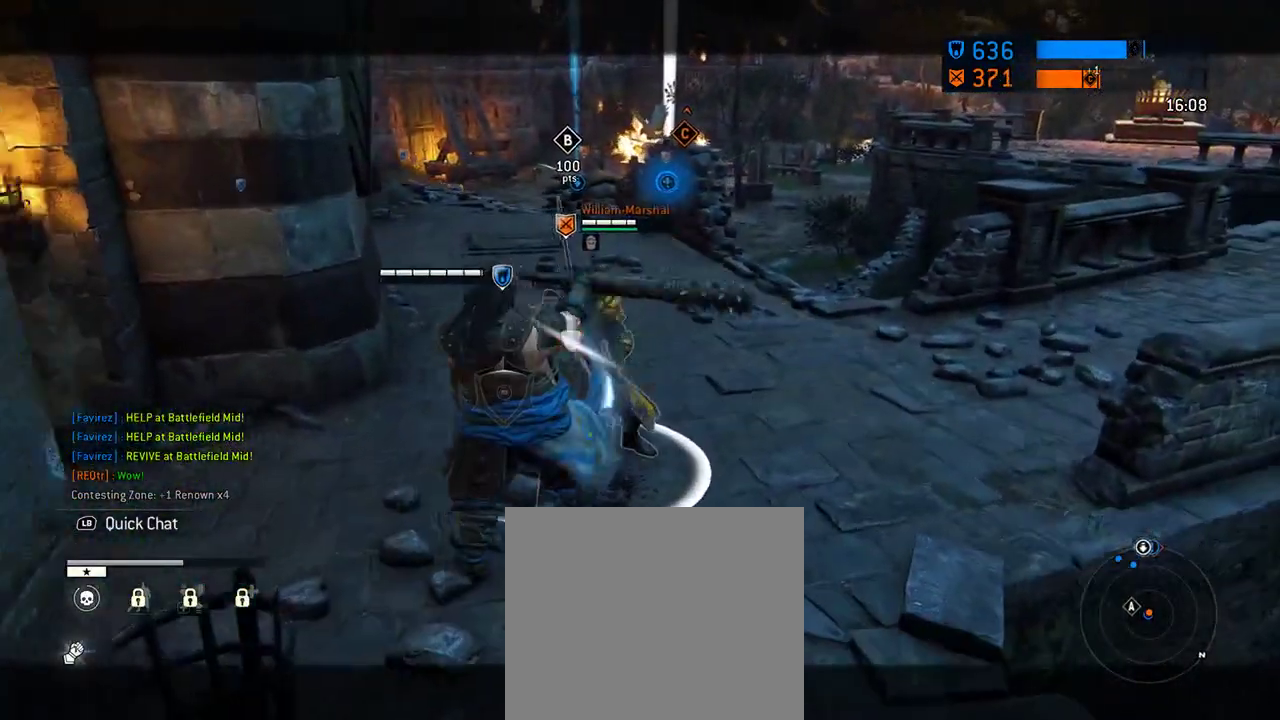
{"dt_ms": 604, "buttons": [], "left_stick": "center", "right_stick": "center", "events": [[334, "left_stick", "center"]]}
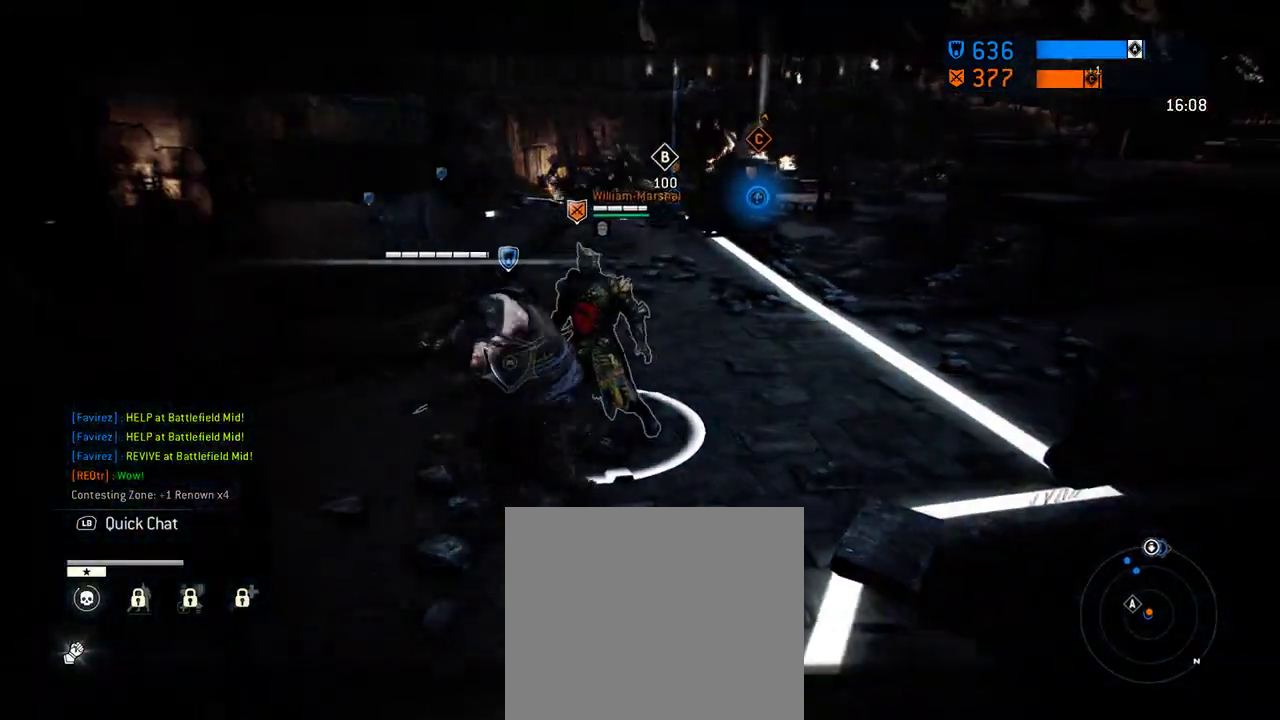
{"dt_ms": 292, "buttons": [], "left_stick": "center", "right_stick": "center", "events": []}
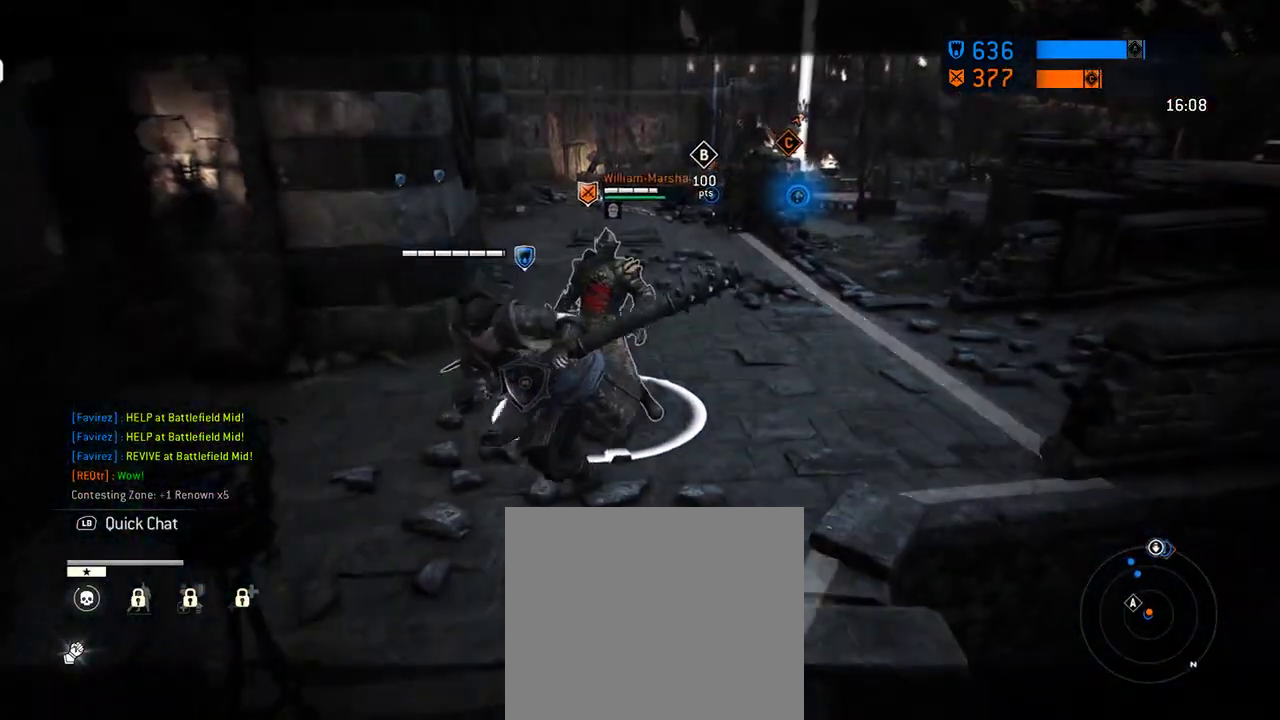
{"dt_ms": 417, "buttons": [], "left_stick": "center", "right_stick": "center", "events": []}
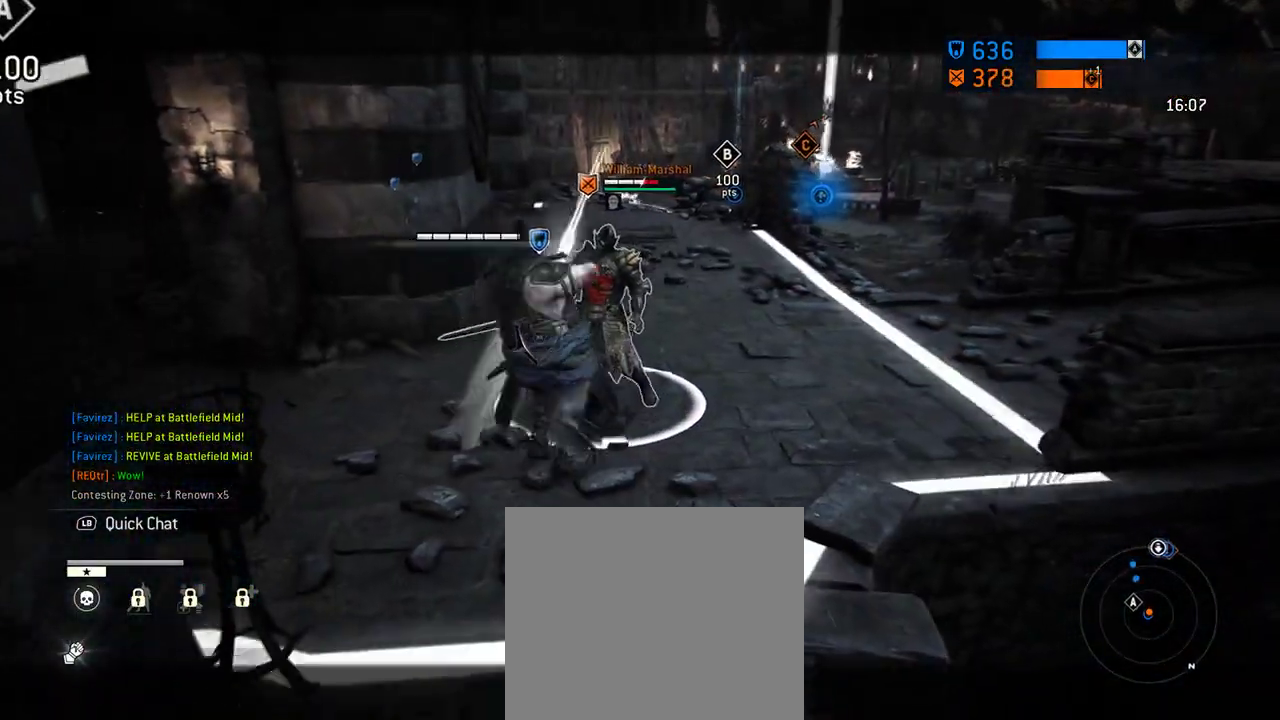
{"dt_ms": 583, "buttons": [], "left_stick": "center", "right_stick": "center", "events": []}
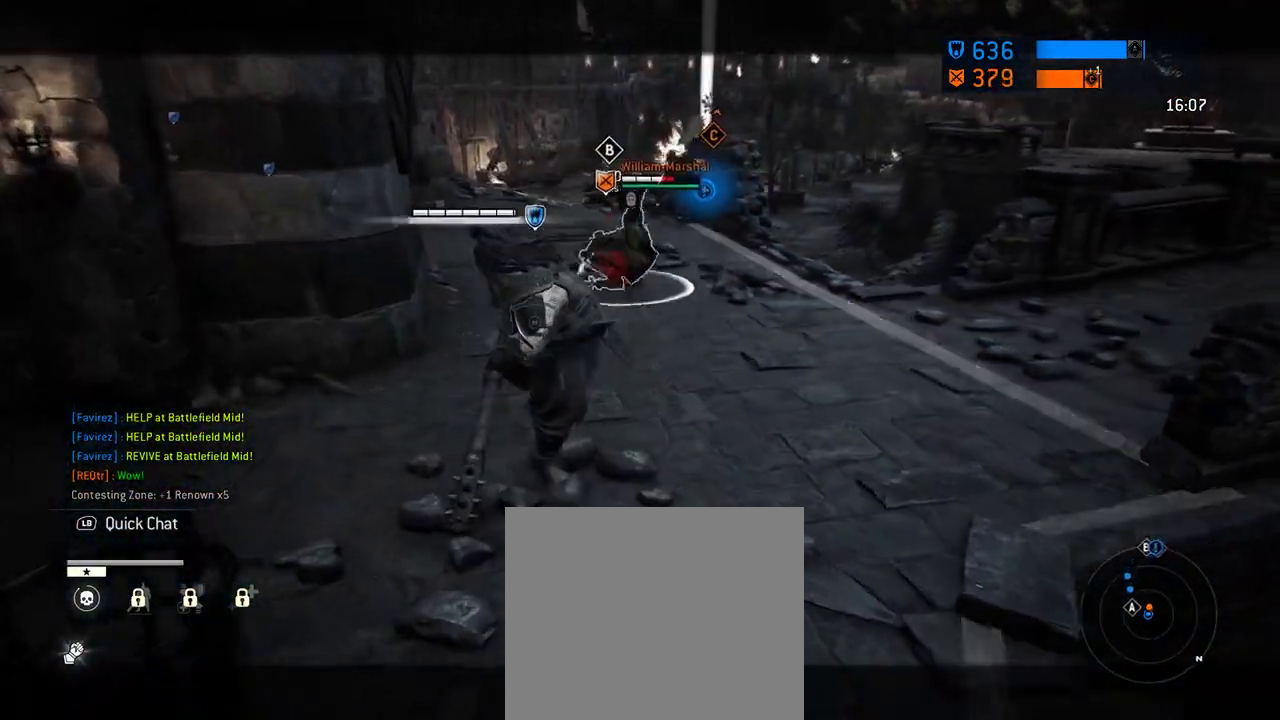
{"dt_ms": 500, "buttons": [], "left_stick": "center", "right_stick": "center", "events": []}
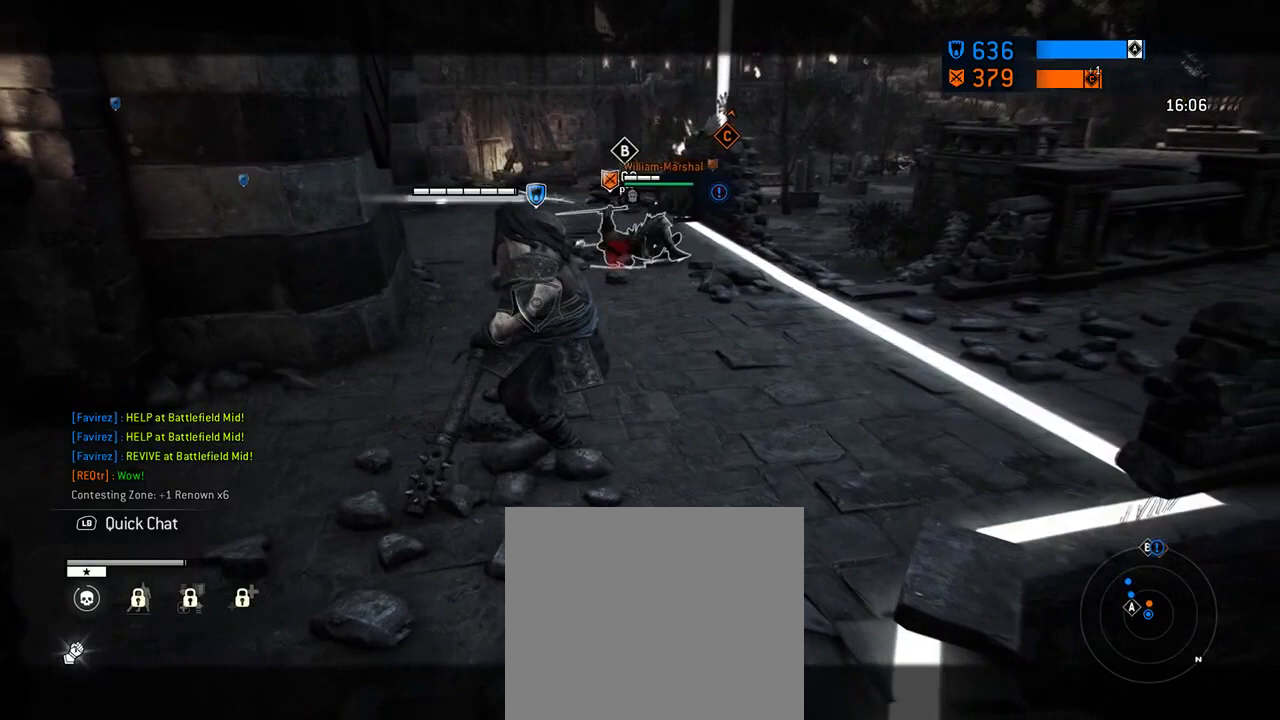
{"dt_ms": 312, "buttons": [], "left_stick": "left", "right_stick": "center", "events": [[42, "left_stick", "left"]]}
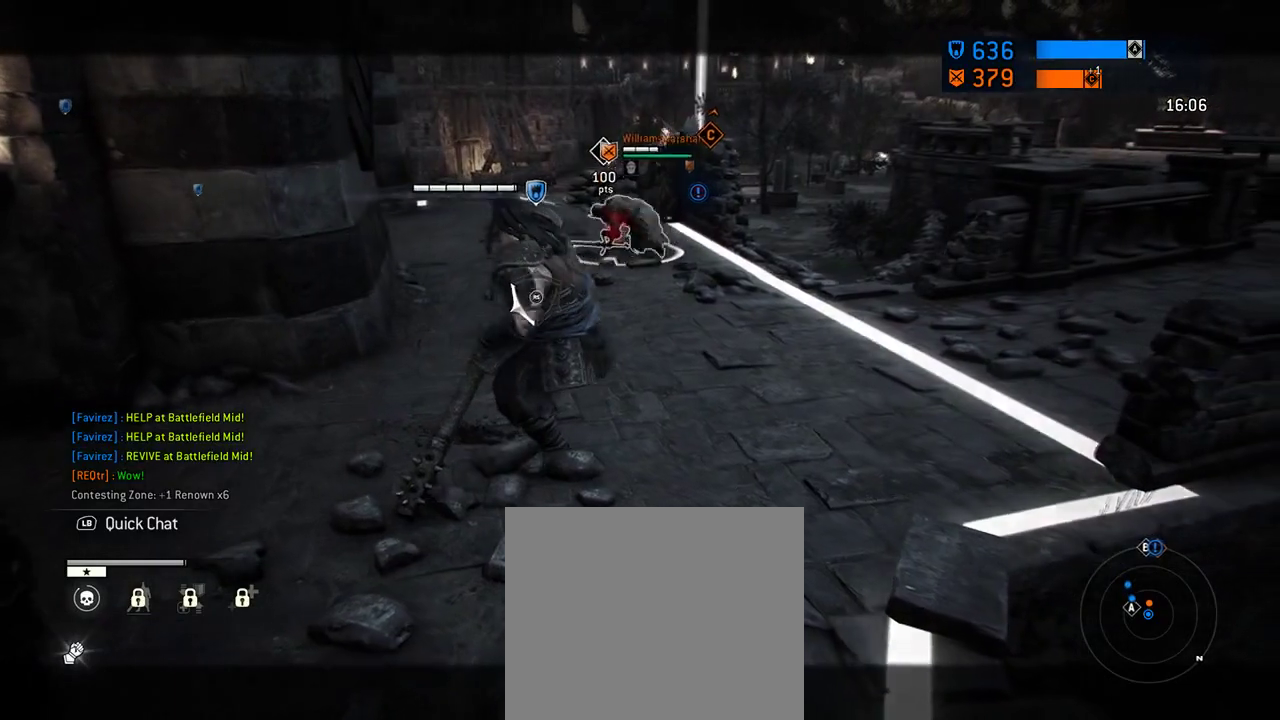
{"dt_ms": 688, "buttons": [], "left_stick": "up", "right_stick": "center", "events": [[417, "left_stick", "up-left"], [521, "left_stick", "up"]]}
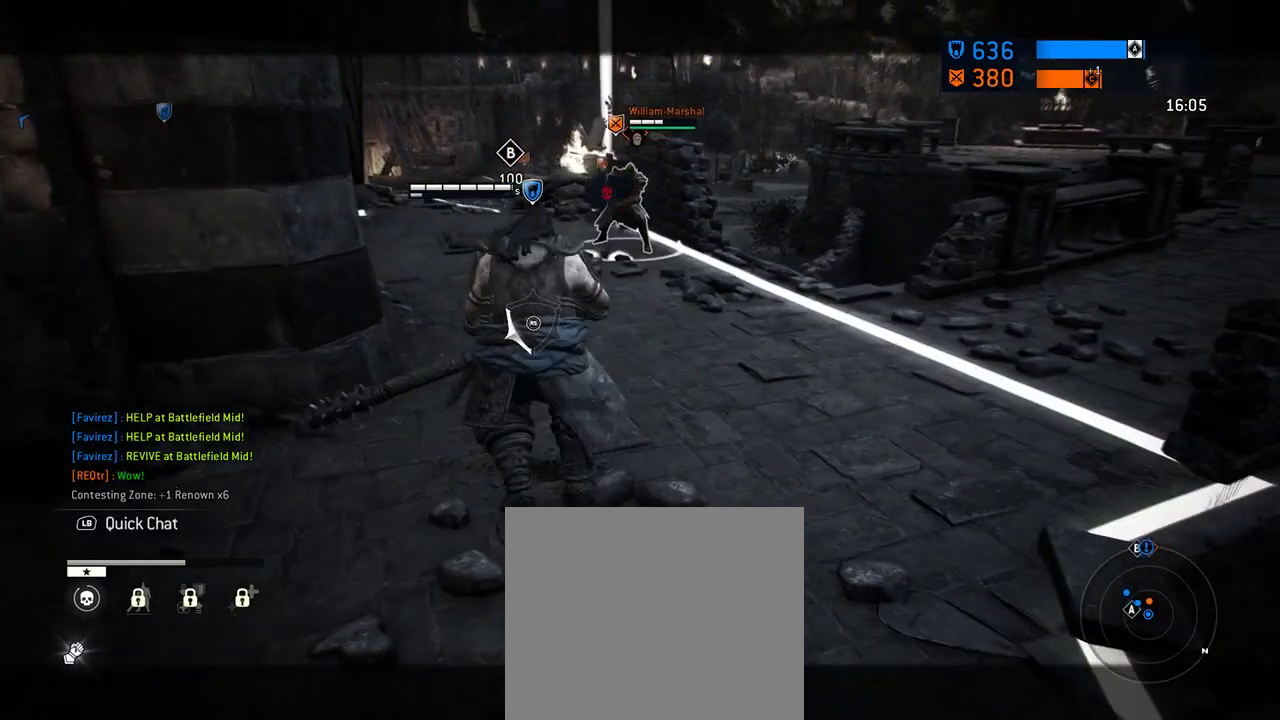
{"dt_ms": 604, "buttons": [], "left_stick": "up-right", "right_stick": "center", "events": [[42, "right_stick", "right"], [271, "left_stick", "up-right"], [312, "right_stick", "center"]]}
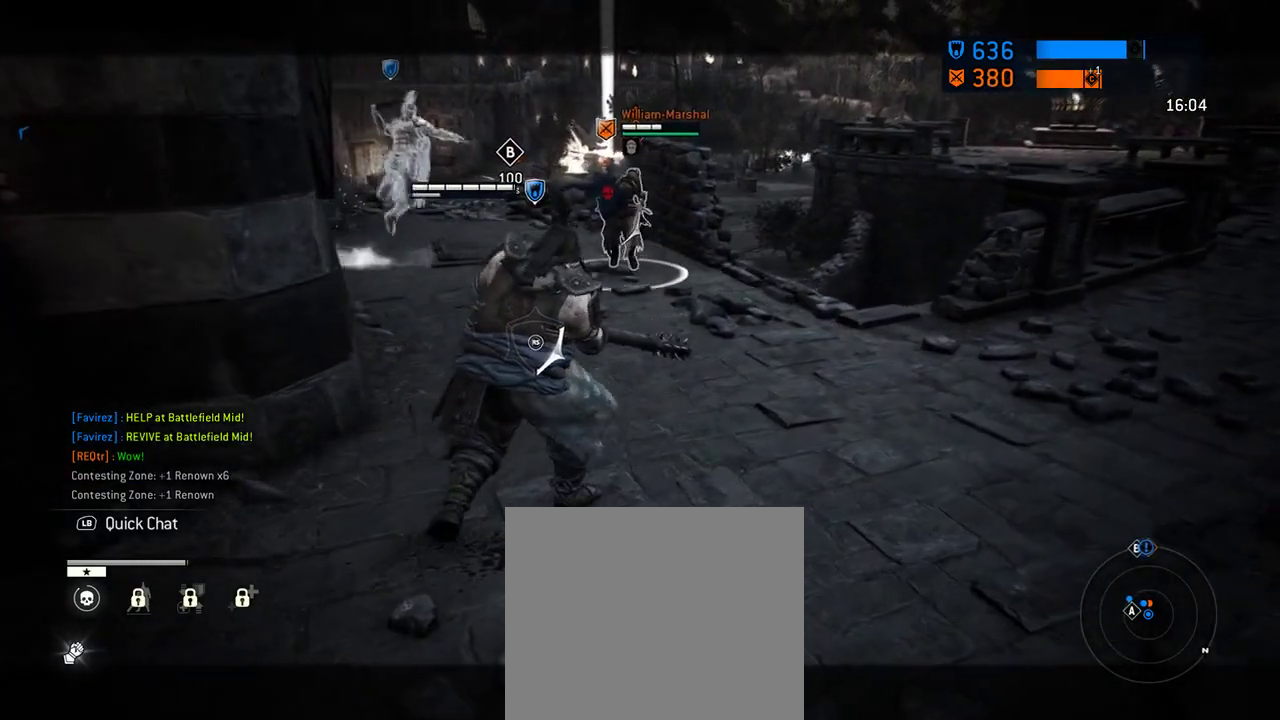
{"dt_ms": 396, "buttons": [], "left_stick": "right", "right_stick": "center", "events": [[63, "left_stick", "right"]]}
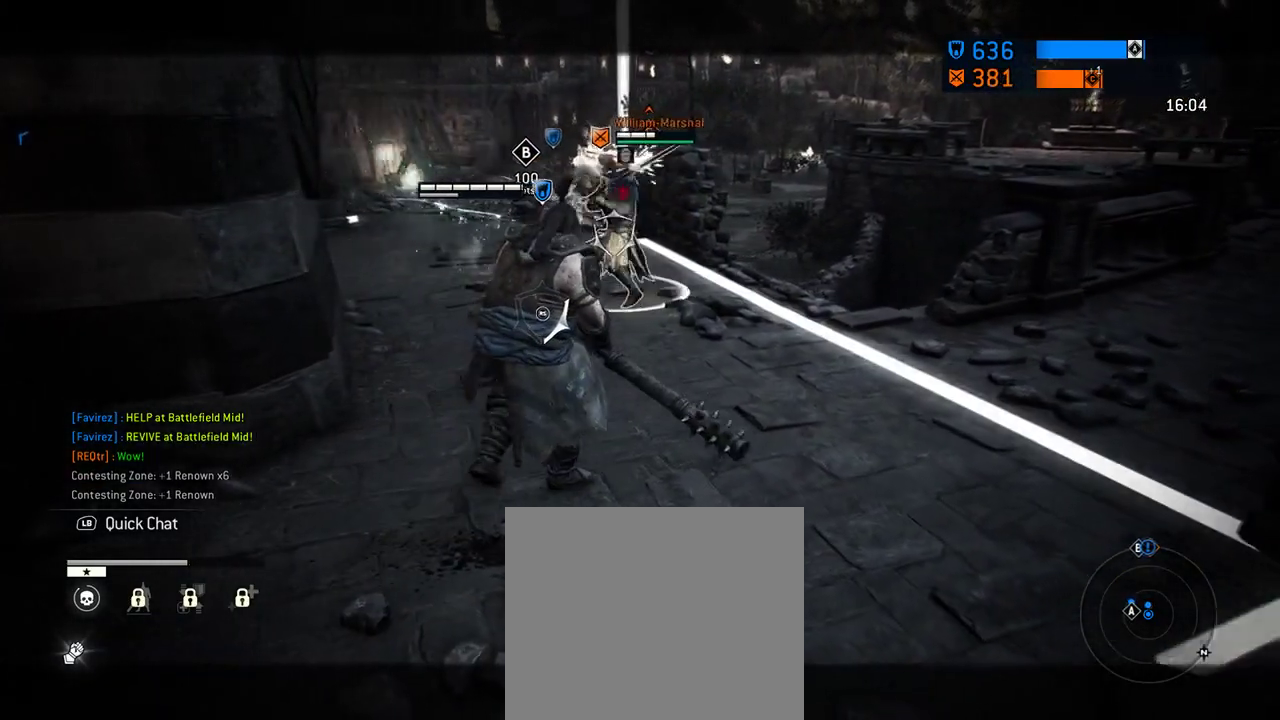
{"dt_ms": 312, "buttons": [], "left_stick": "right", "right_stick": "center", "events": [[104, "left_stick", "center"], [188, "left_stick", "right"]]}
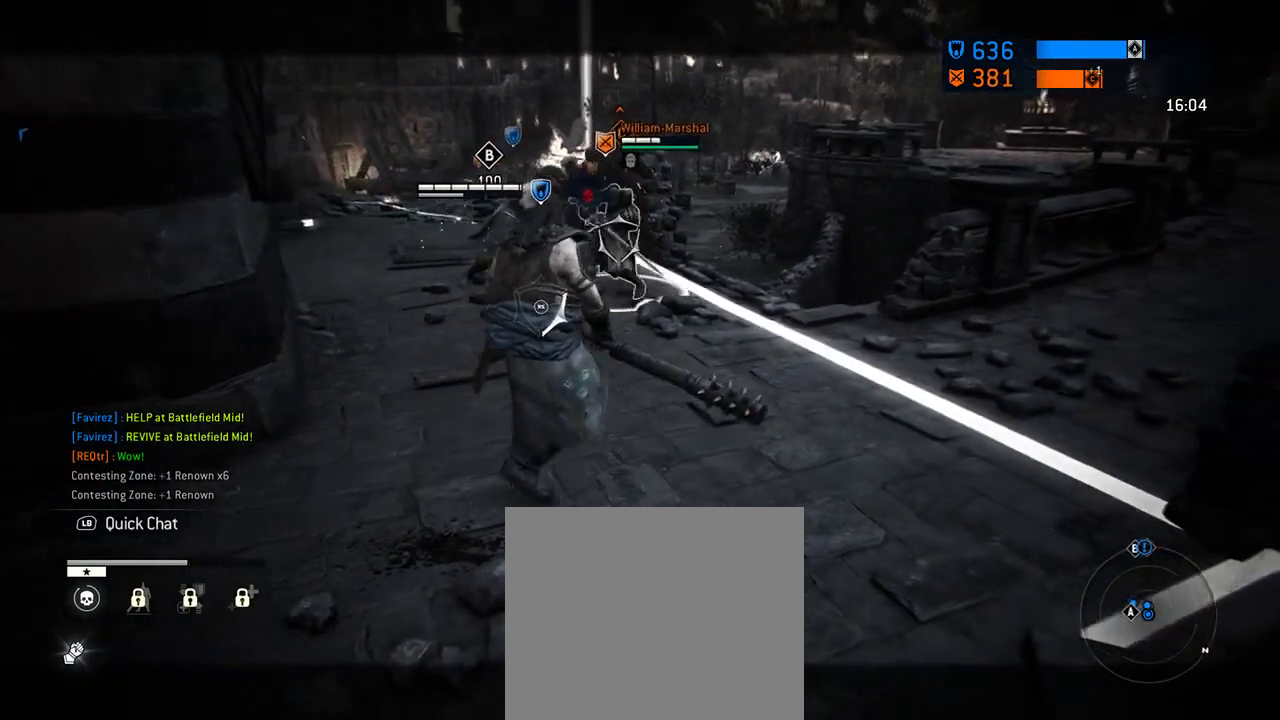
{"dt_ms": 605, "buttons": [], "left_stick": "right", "right_stick": "center"}